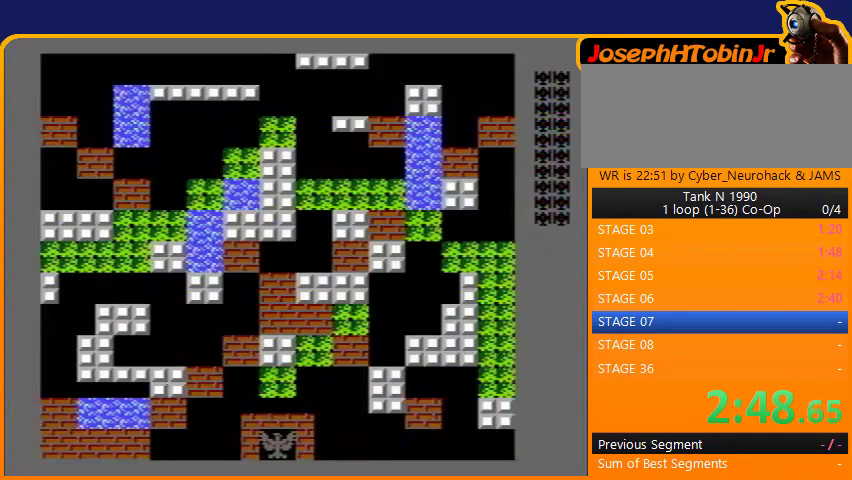
Gameplay with a controller (Nintendo layout); each line is a JSON object with the inputs held at the frame after it. "events" lists button and stick changes between this image and that frame as [ms after this image, input, new state], when the widget could be followed in between. Not read: L3 R3.
{"buttons": ["B", "DPAD_UP"], "events": [[267, "DPAD_UP", "down"], [500, "B", "down"]]}
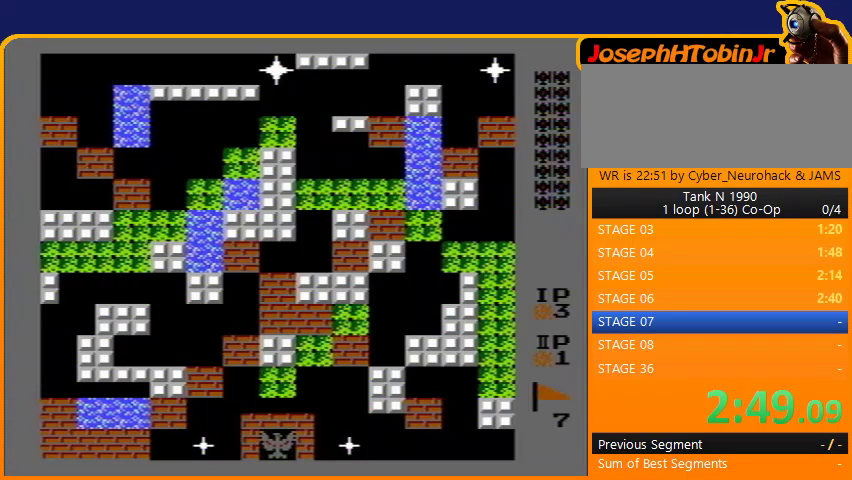
{"buttons": ["B", "DPAD_UP"], "events": []}
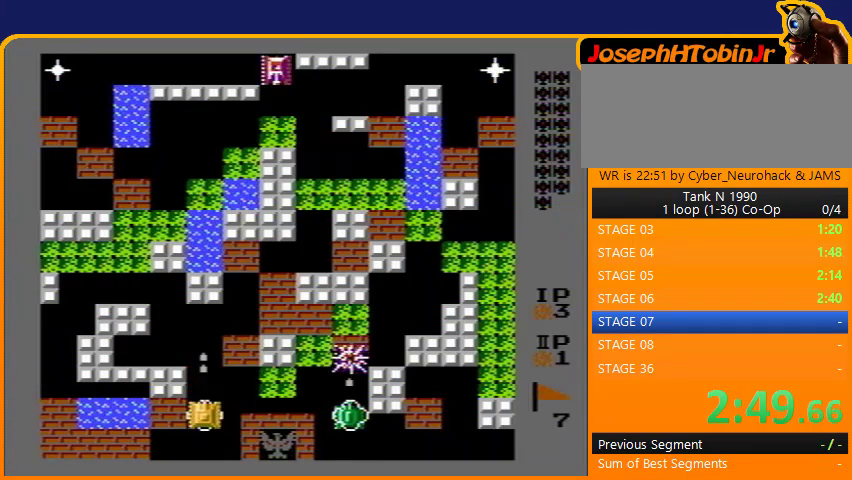
{"buttons": ["B", "DPAD_UP"], "events": []}
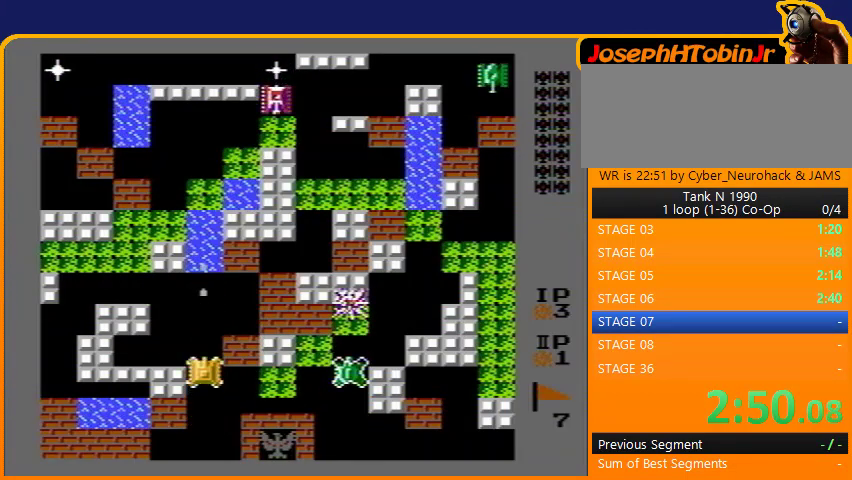
{"buttons": ["DPAD_UP"], "events": [[167, "B", "up"]]}
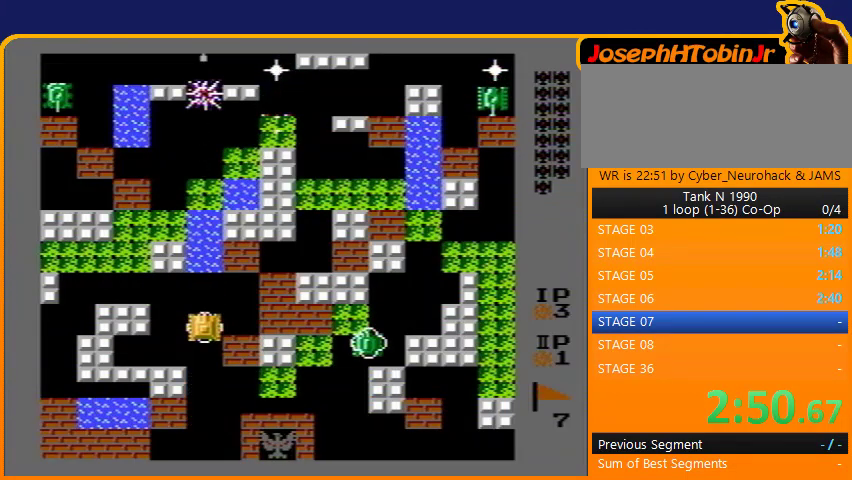
{"buttons": ["DPAD_UP", "DPAD_LEFT"], "events": [[200, "DPAD_LEFT", "down"], [233, "DPAD_UP", "up"], [500, "DPAD_UP", "down"]]}
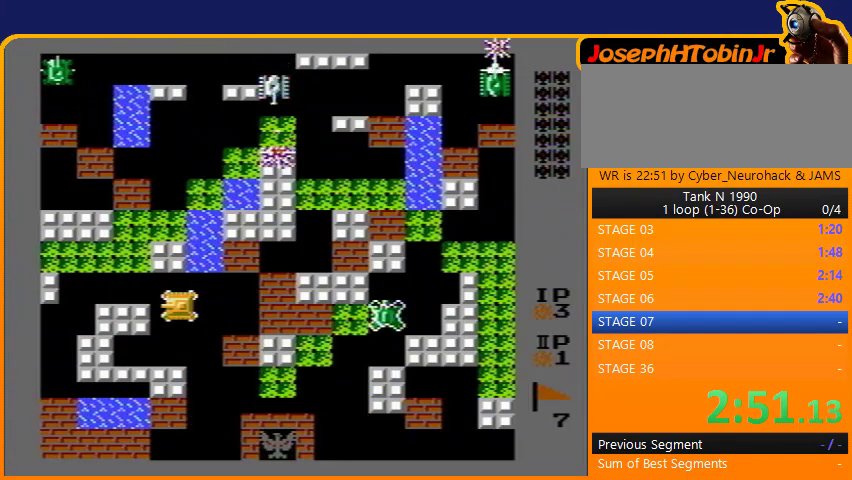
{"buttons": ["B", "DPAD_UP"], "events": [[33, "DPAD_LEFT", "up"], [100, "B", "down"]]}
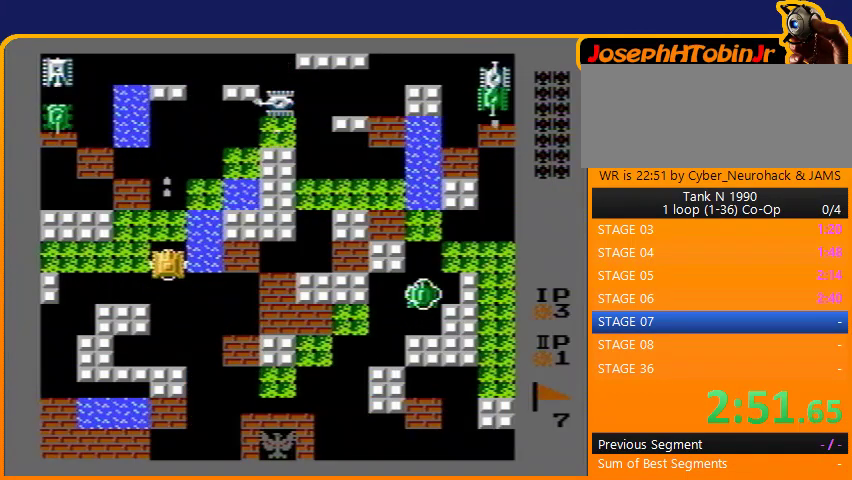
{"buttons": ["DPAD_UP"], "events": [[133, "B", "up"]]}
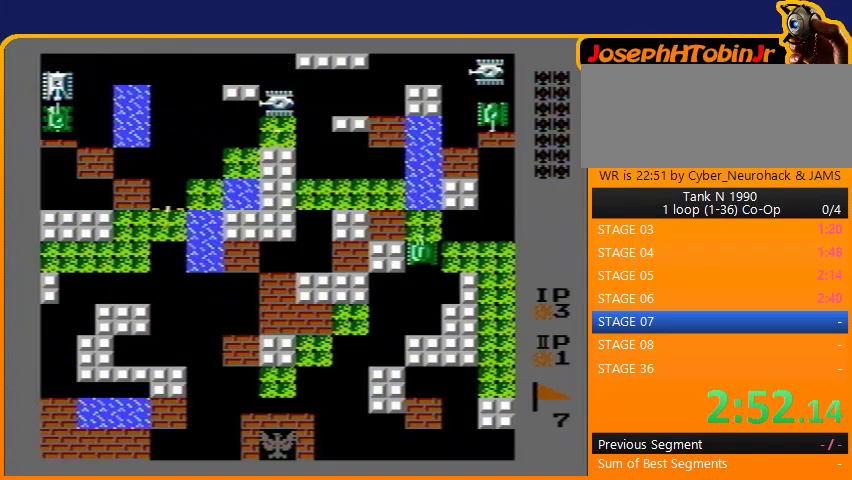
{"buttons": ["DPAD_UP"], "events": []}
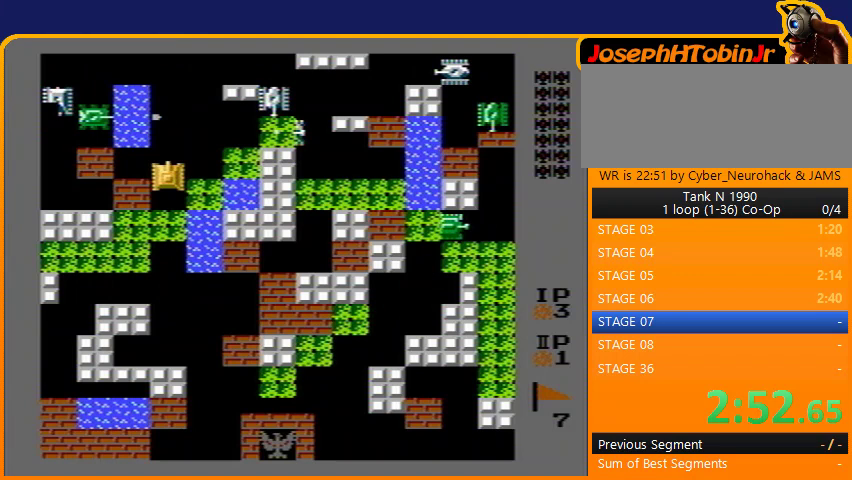
{"buttons": ["B"], "events": [[100, "DPAD_LEFT", "down"], [133, "DPAD_UP", "up"], [200, "B", "down"], [267, "DPAD_LEFT", "up"]]}
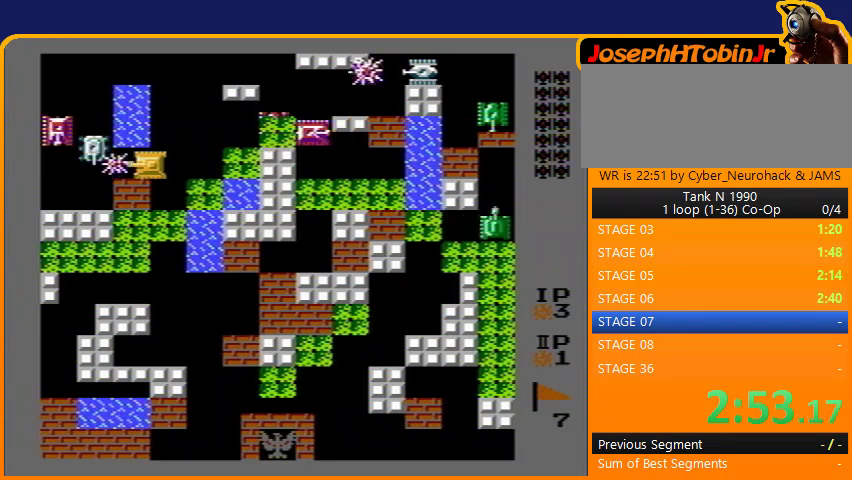
{"buttons": ["B"], "events": []}
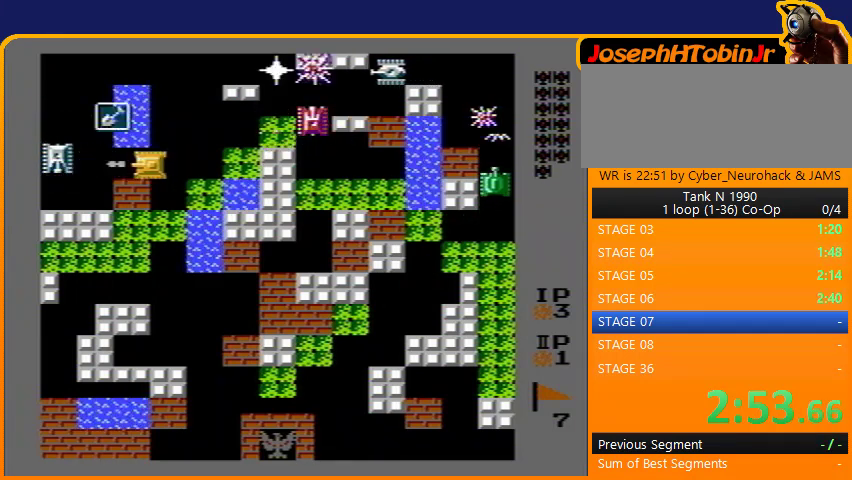
{"buttons": ["B"], "events": [[200, "B", "up"], [233, "DPAD_RIGHT", "down"], [300, "B", "down"], [400, "DPAD_RIGHT", "up"]]}
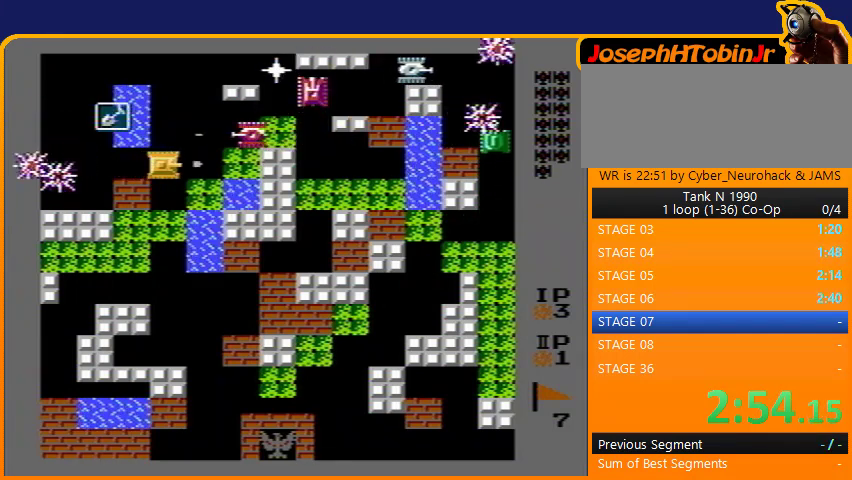
{"buttons": ["DPAD_RIGHT"], "events": [[233, "DPAD_RIGHT", "down"], [333, "B", "up"]]}
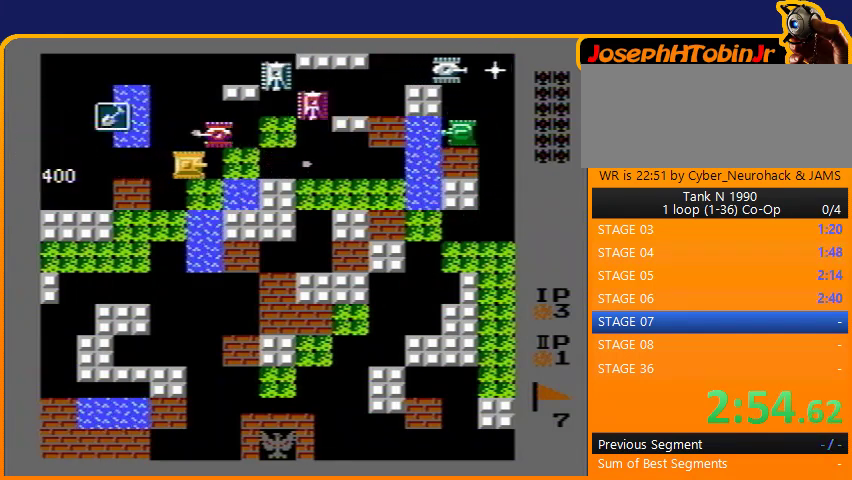
{"buttons": ["B"], "events": [[67, "DPAD_RIGHT", "up"], [67, "DPAD_UP", "down"], [133, "B", "down"], [167, "DPAD_UP", "up"]]}
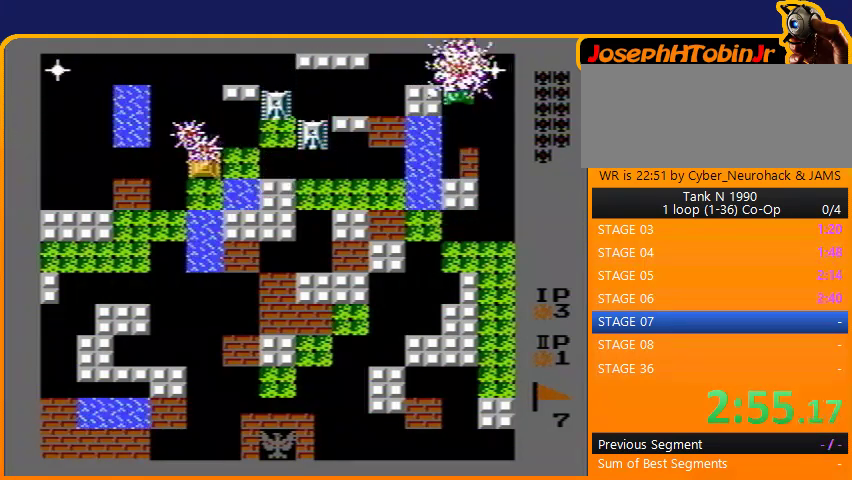
{"buttons": ["B"], "events": [[100, "B", "up"], [133, "DPAD_RIGHT", "down"], [233, "B", "down"], [233, "DPAD_RIGHT", "up"]]}
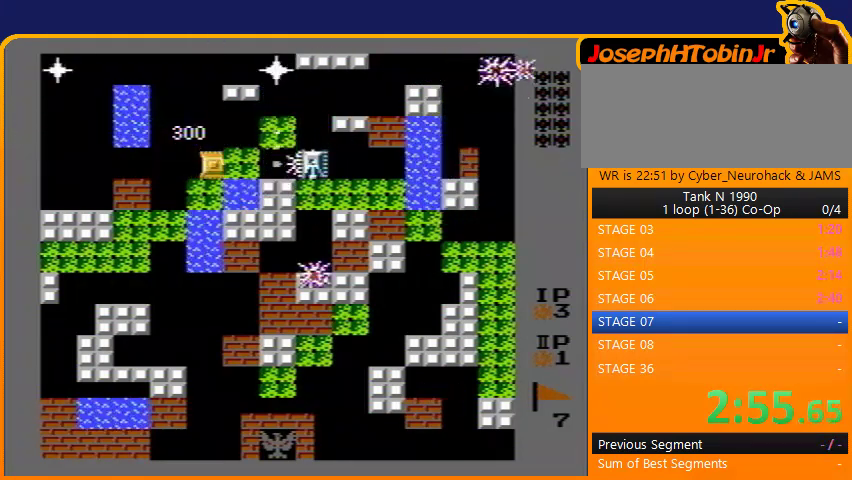
{"buttons": ["B"], "events": []}
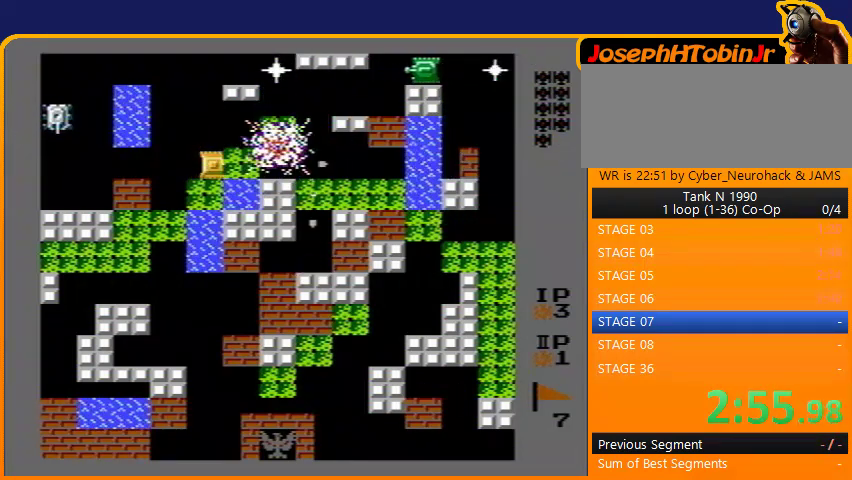
{"buttons": ["B", "DPAD_LEFT"], "events": [[33, "DPAD_LEFT", "down"], [67, "B", "up"], [300, "B", "down"]]}
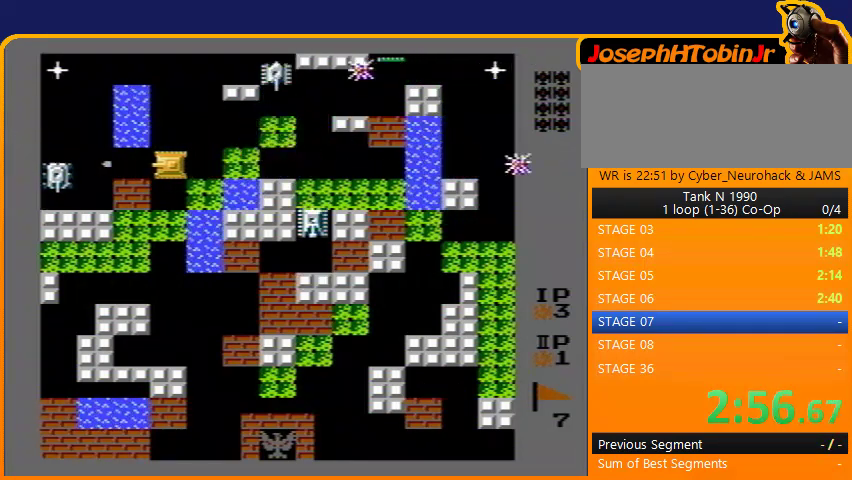
{"buttons": ["B"], "events": [[67, "DPAD_DOWN", "down"], [67, "DPAD_LEFT", "up"], [100, "B", "up"], [333, "DPAD_DOWN", "up"], [333, "DPAD_LEFT", "down"], [367, "B", "down"], [433, "DPAD_LEFT", "up"]]}
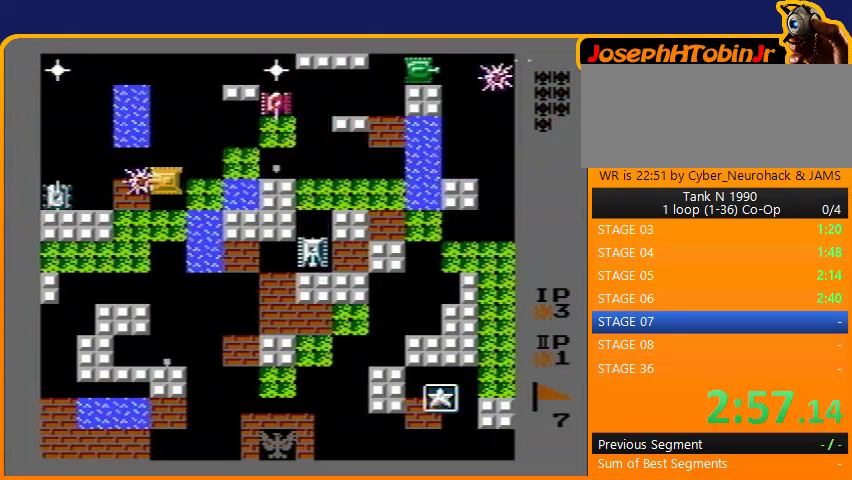
{"buttons": ["B", "DPAD_UP"], "events": [[500, "DPAD_UP", "down"]]}
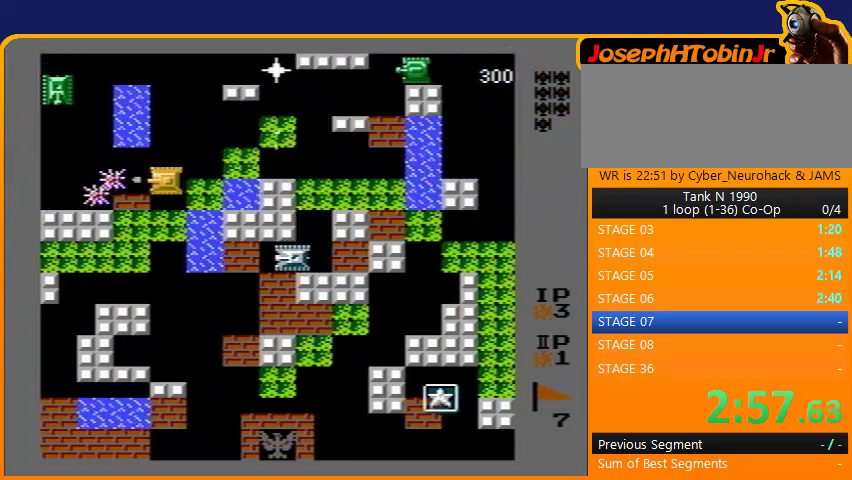
{"buttons": ["B"], "events": [[33, "B", "up"], [200, "DPAD_RIGHT", "down"], [200, "DPAD_UP", "up"], [267, "B", "down"], [400, "DPAD_RIGHT", "up"]]}
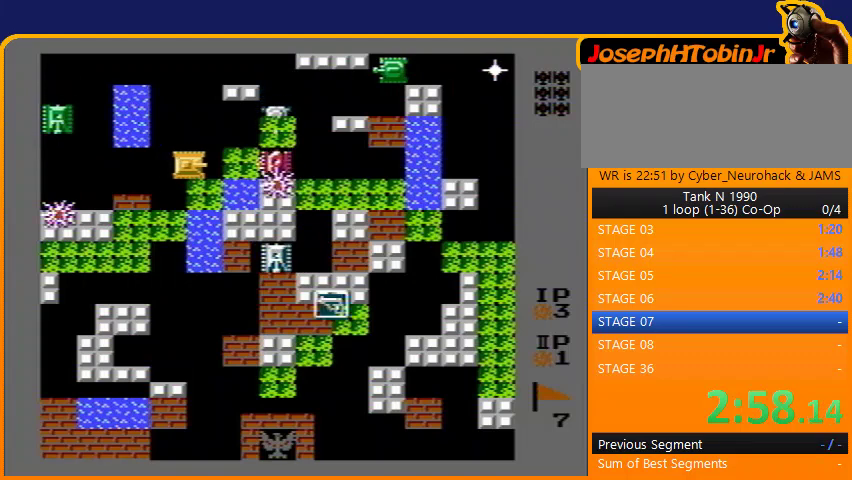
{"buttons": ["B"], "events": [[133, "DPAD_LEFT", "down"], [167, "B", "up"], [367, "B", "down"], [400, "DPAD_LEFT", "up"]]}
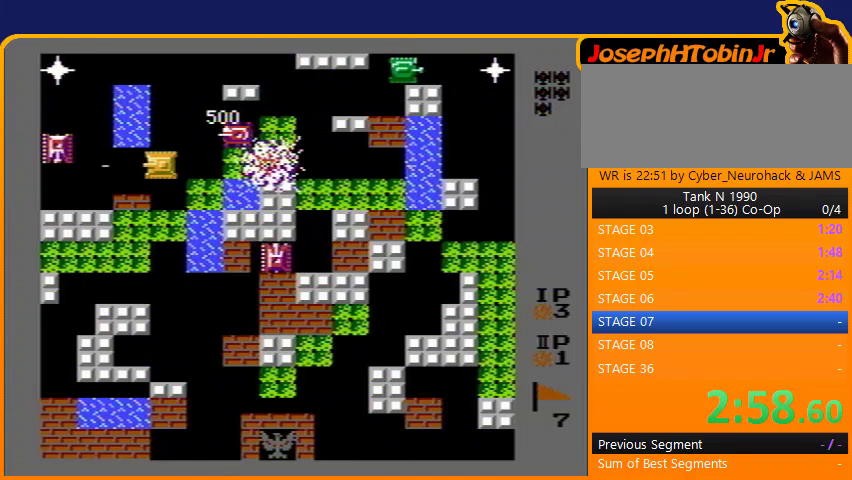
{"buttons": ["B"], "events": [[200, "DPAD_RIGHT", "down"], [233, "B", "up"], [333, "DPAD_RIGHT", "up"], [333, "DPAD_UP", "down"], [400, "B", "down"], [500, "DPAD_UP", "up"]]}
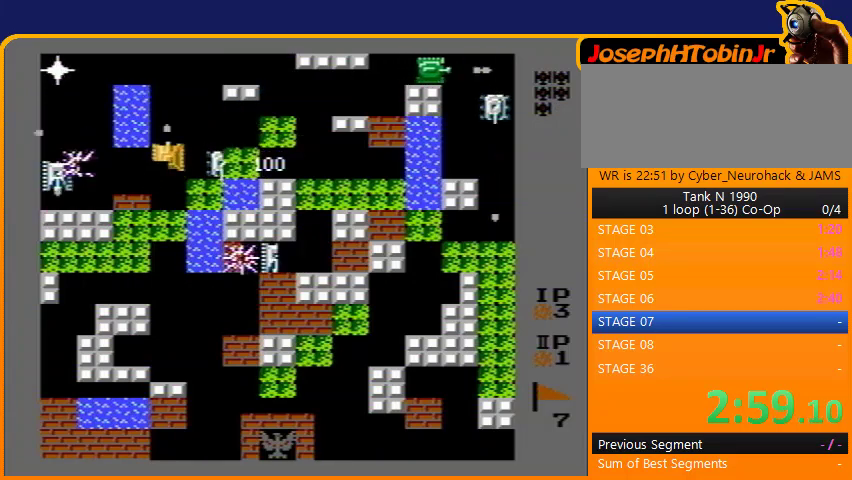
{"buttons": ["B"], "events": [[33, "DPAD_RIGHT", "down"], [100, "B", "up"], [167, "B", "down"], [300, "DPAD_RIGHT", "up"]]}
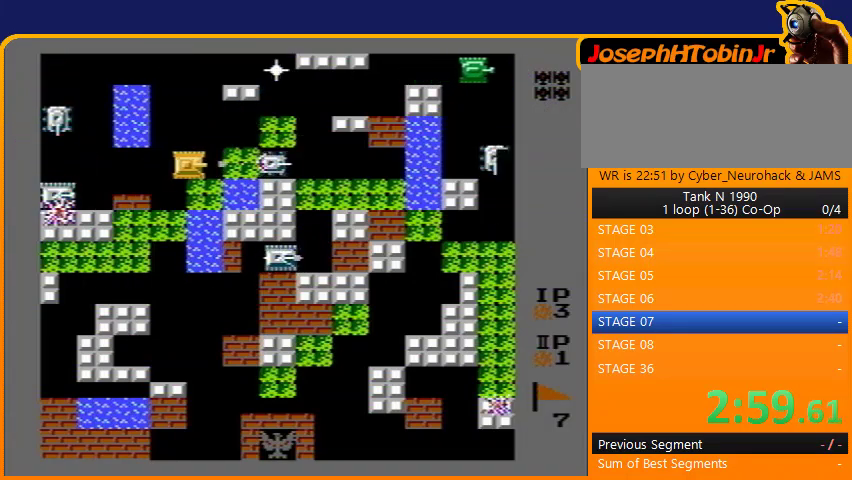
{"buttons": ["DPAD_LEFT"], "events": [[500, "B", "up"], [500, "DPAD_LEFT", "down"]]}
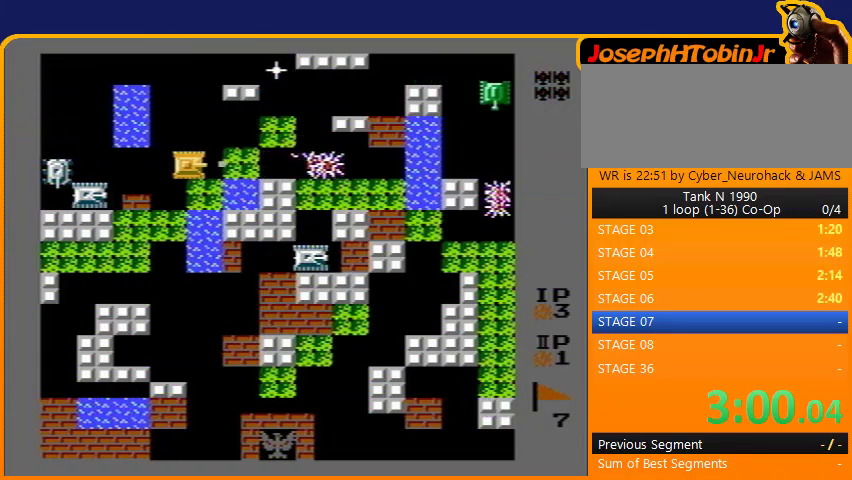
{"buttons": ["DPAD_LEFT"], "events": []}